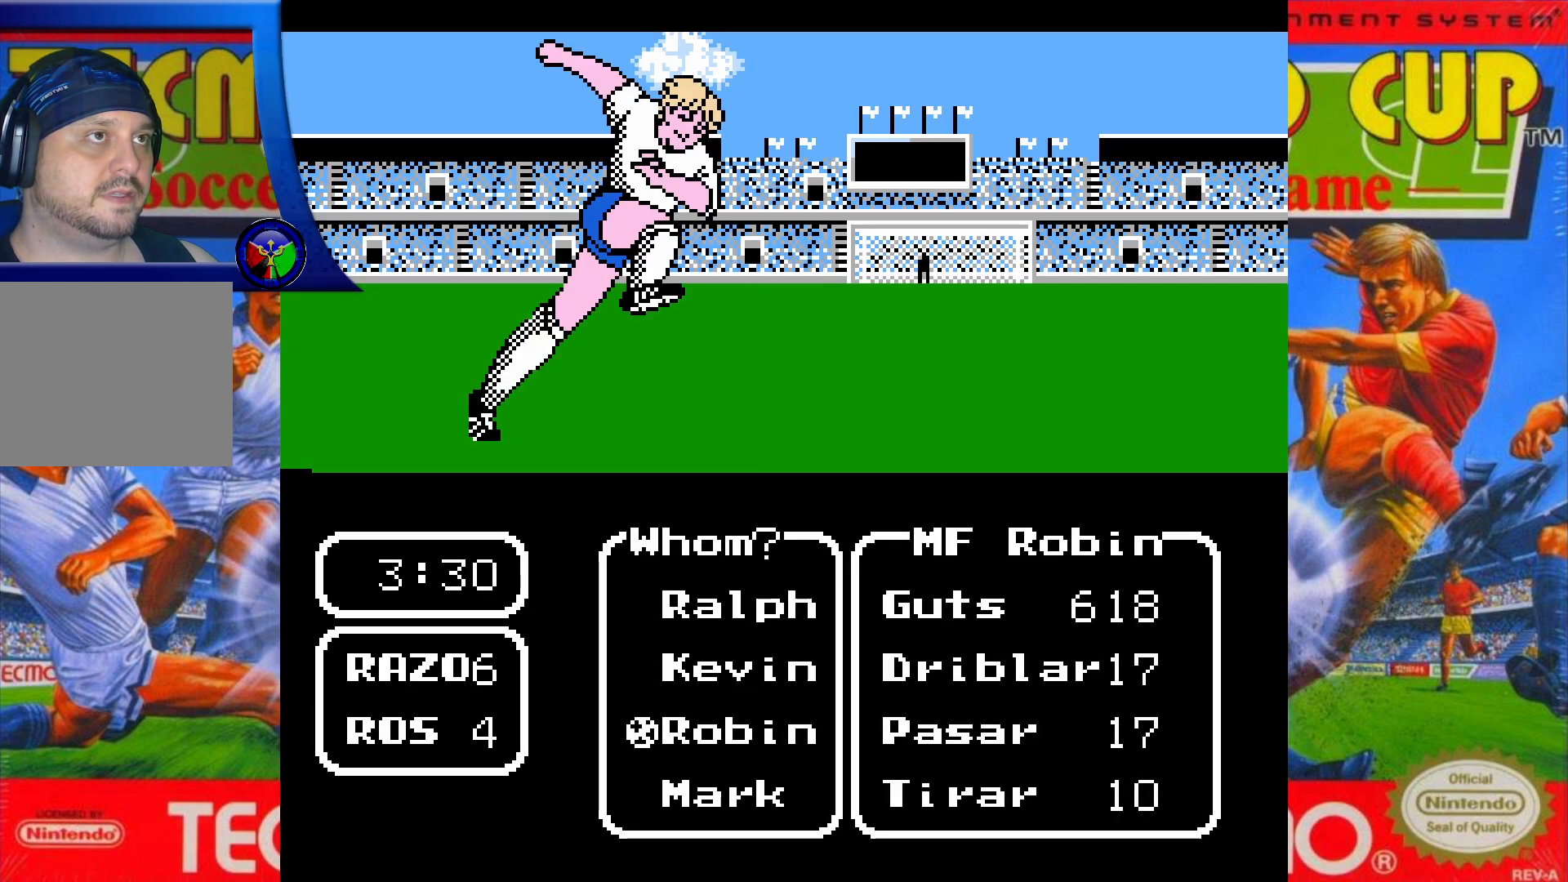
Gameplay with a controller (Xbox layout); each line is a JSON object with the inputs held at the frame after it. "events" lists button and stick changes between this image and that frame as [ms after this image, input, new state], when the widget could be followed in between. Not read: L3 R3 left_stick right_stick.
{"buttons": ["A"], "events": []}
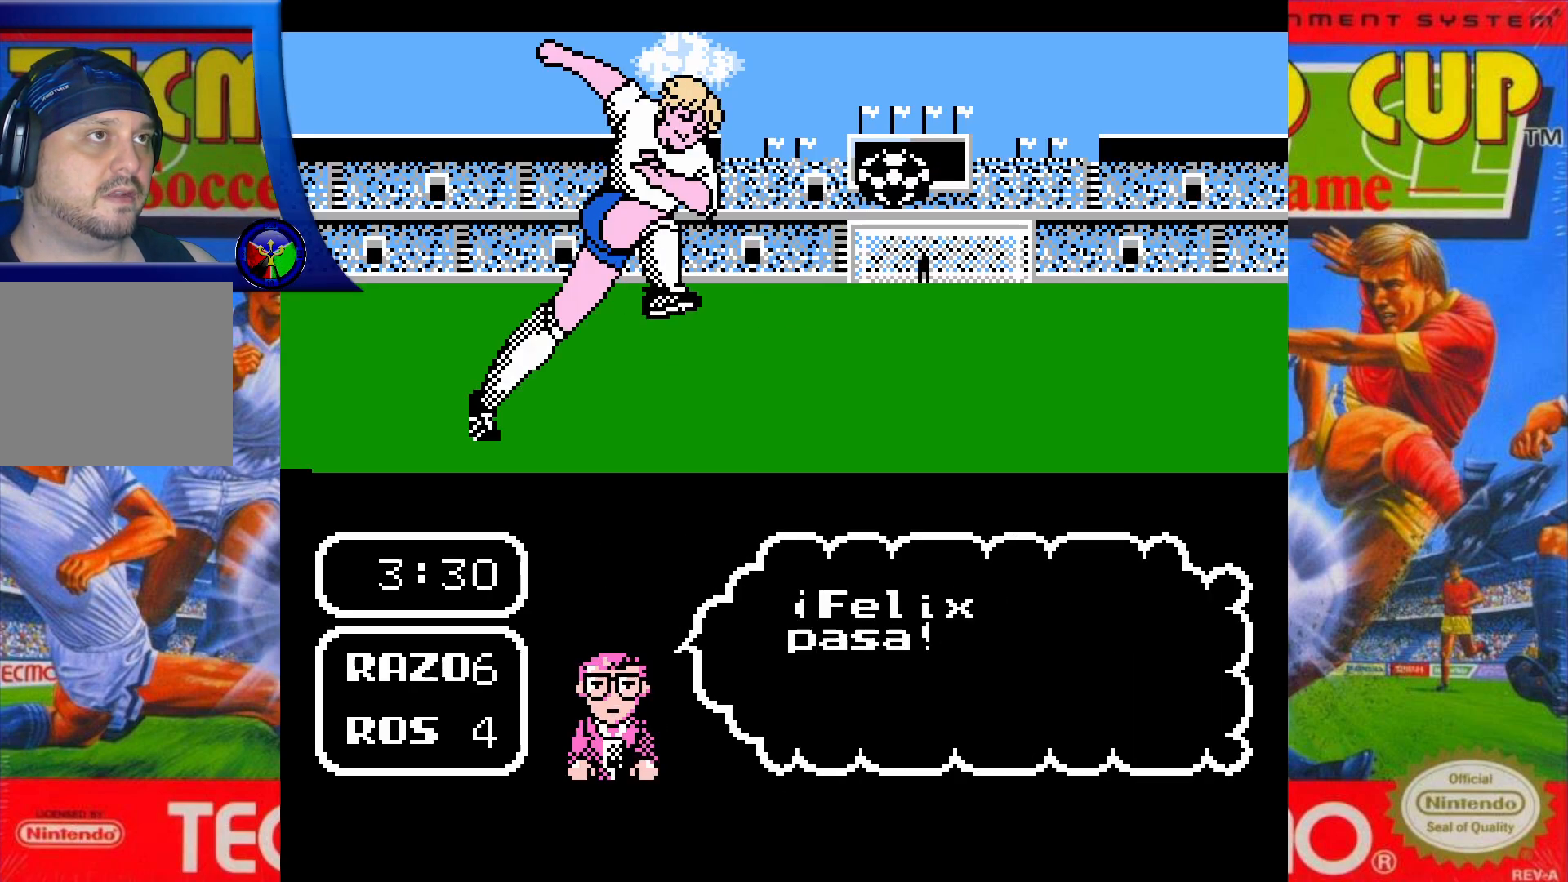
{"buttons": ["A"], "events": []}
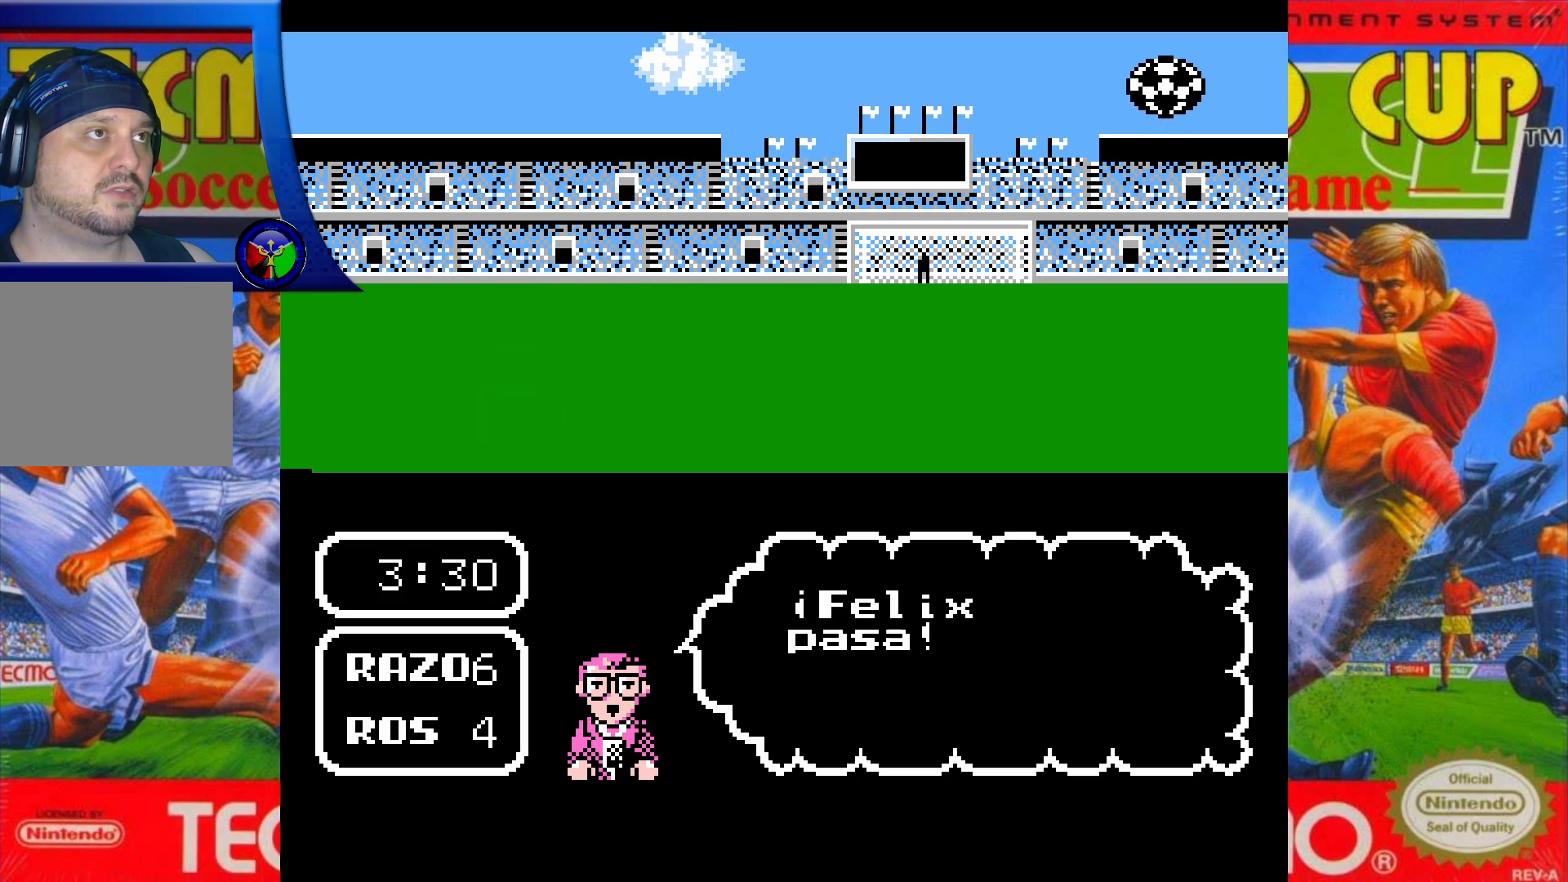
{"buttons": [], "events": [[467, "A", "up"]]}
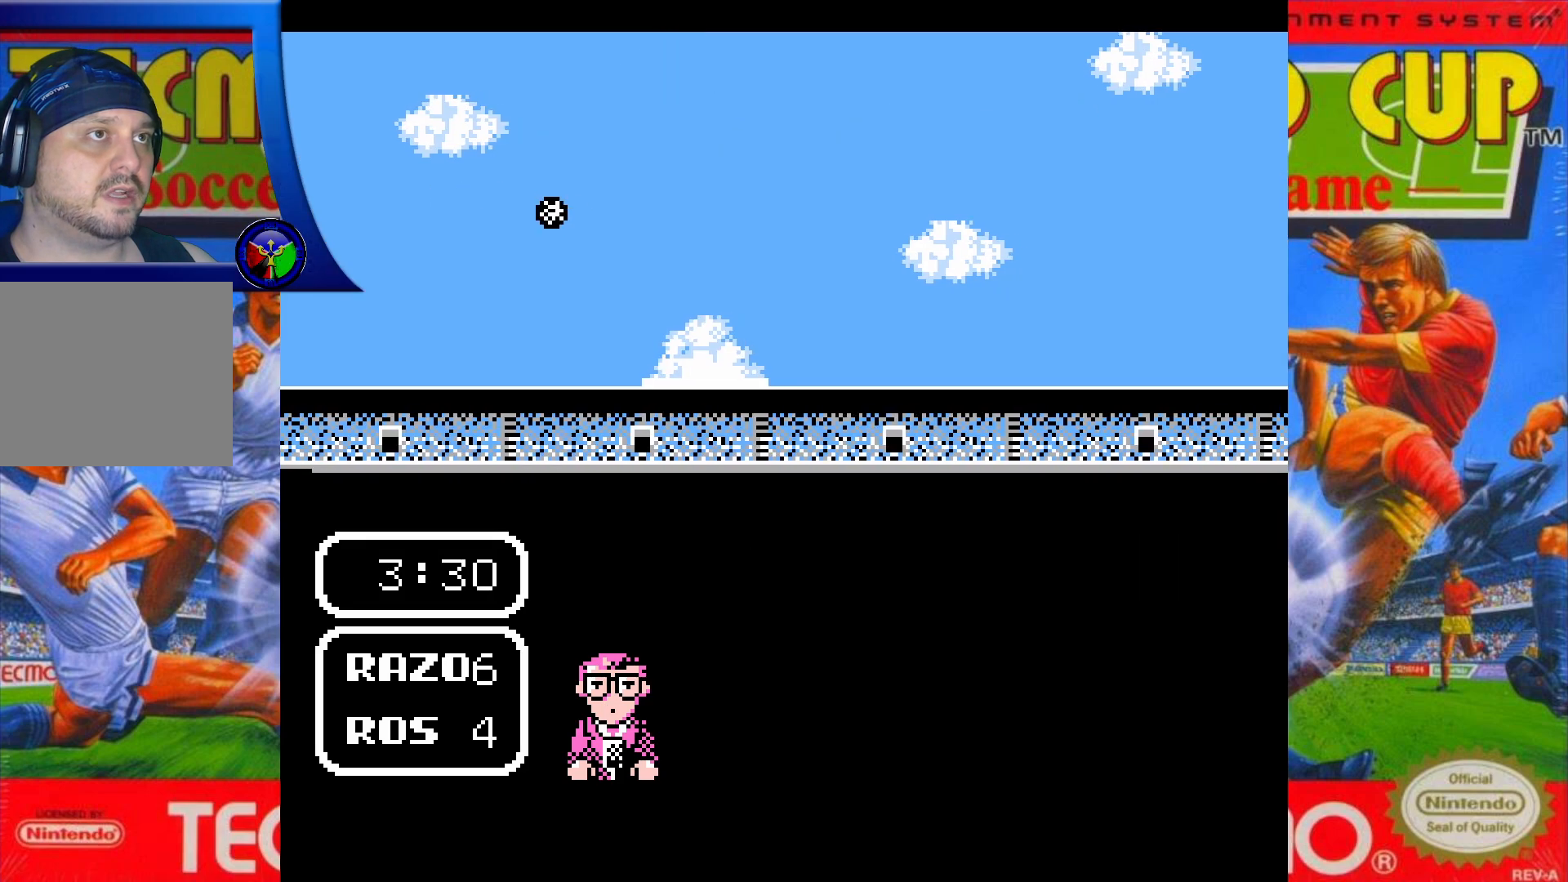
{"buttons": ["DPAD_UP"], "events": [[283, "DPAD_UP", "down"]]}
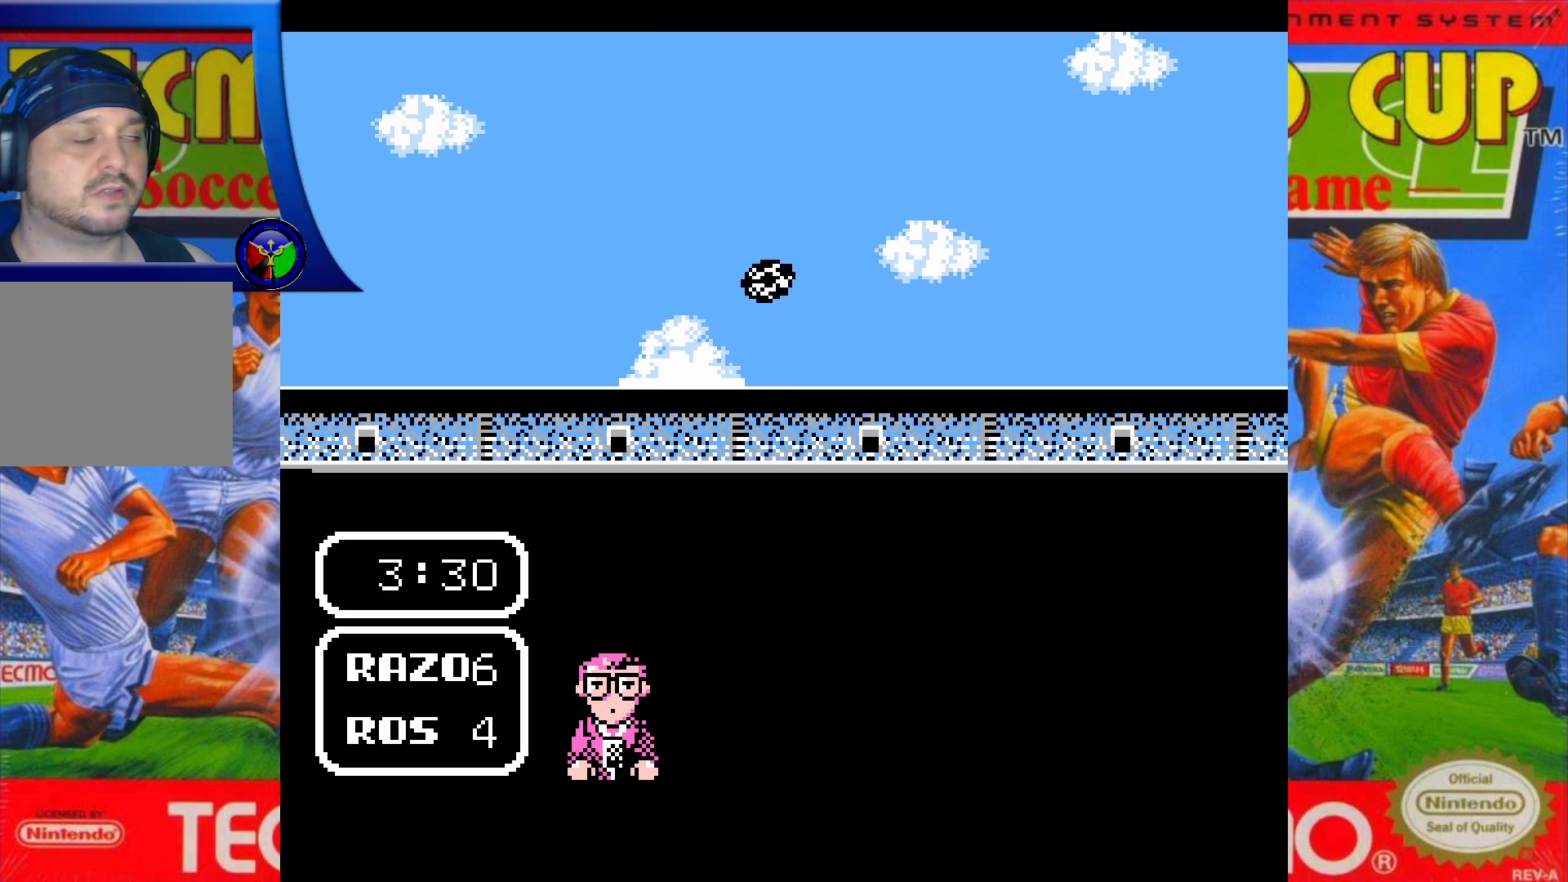
{"buttons": [], "events": [[283, "DPAD_UP", "up"]]}